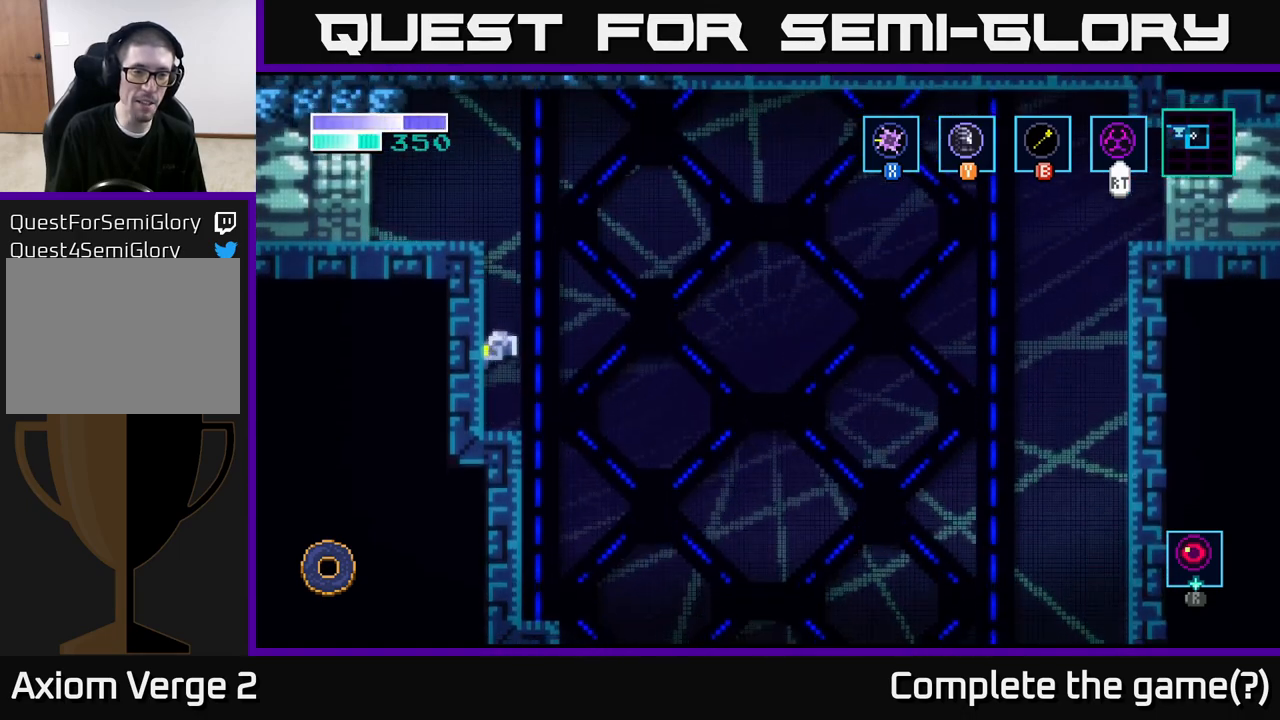
Gameplay with a controller (Xbox layout); each line is a JSON object with the inputs held at the frame after it. "events" lists button and stick changes between this image and that frame as [ms after this image, input, new state], when the widget could be followed in between.
{"buttons": ["A"], "left_stick": "up", "right_stick": "center", "events": [[300, "A", "down"], [350, "left_stick", "up"]]}
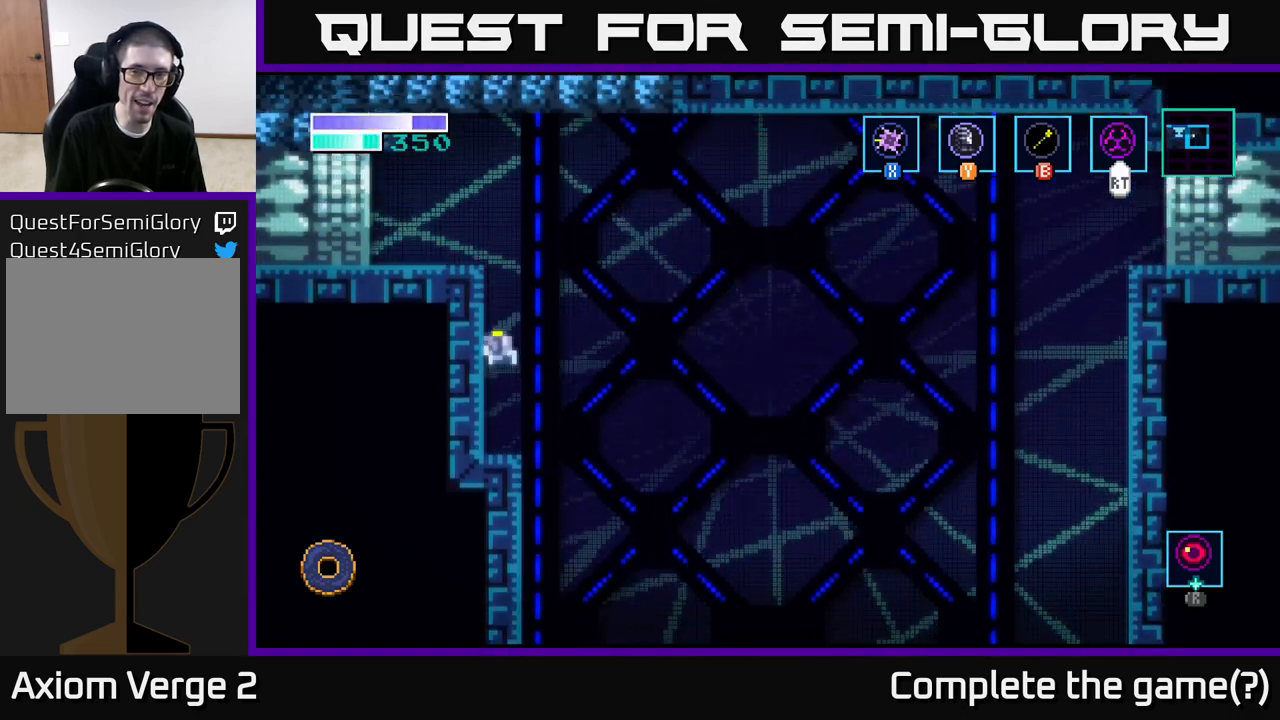
{"buttons": ["A"], "left_stick": "up", "right_stick": "center", "events": [[183, "A", "up"], [267, "A", "down"]]}
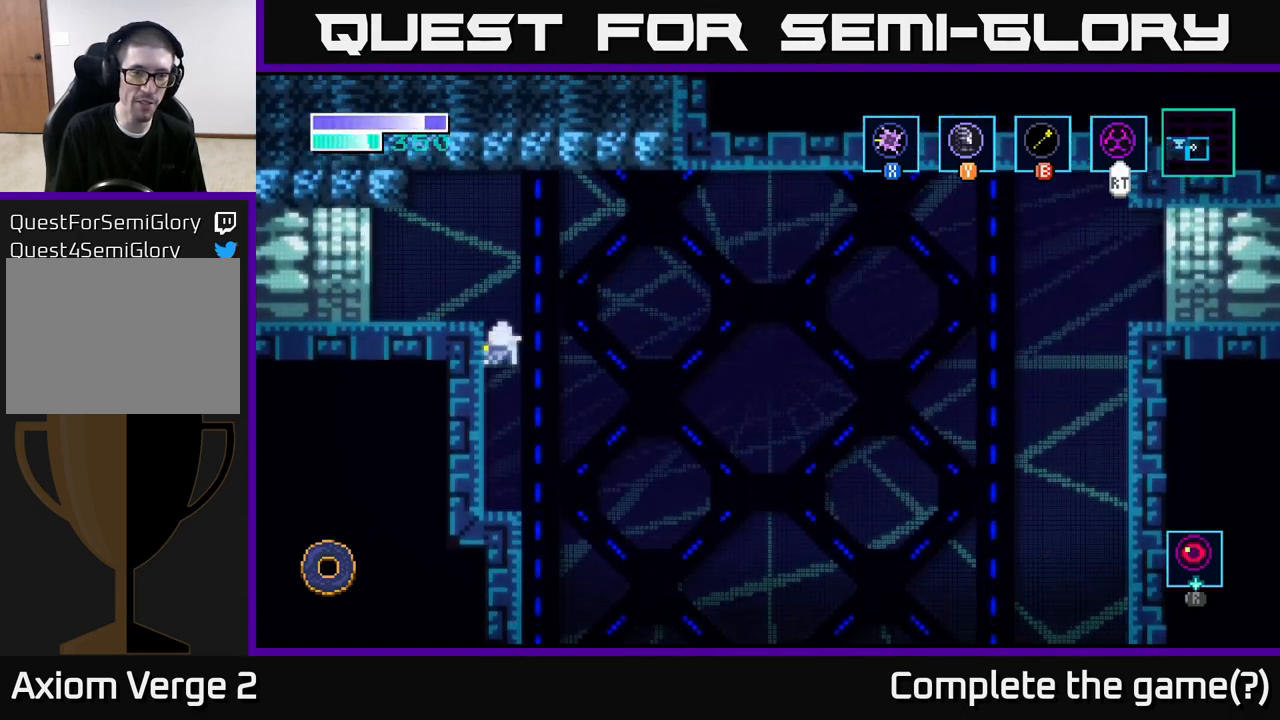
{"buttons": ["A"], "left_stick": "up", "right_stick": "center", "events": []}
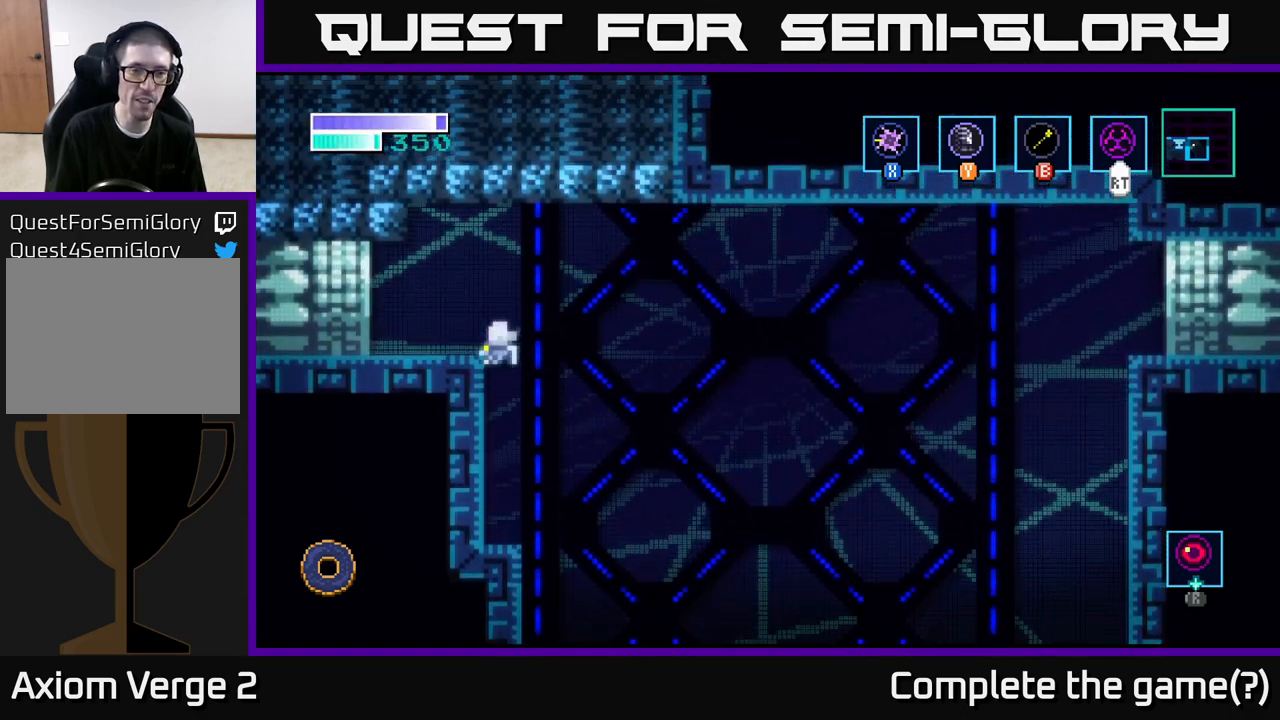
{"buttons": ["A"], "left_stick": "left", "right_stick": "center", "events": [[183, "left_stick", "up-left"], [350, "A", "up"], [383, "left_stick", "left"], [433, "A", "down"]]}
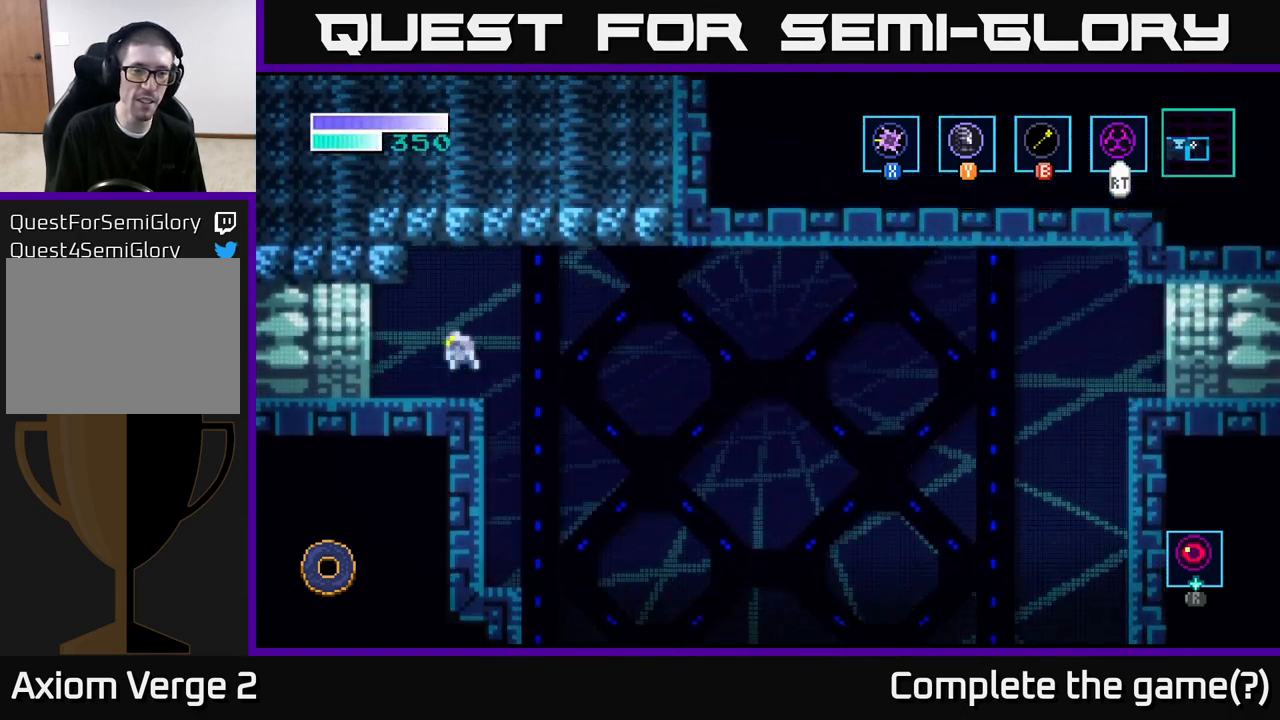
{"buttons": [], "left_stick": "center", "right_stick": "center", "events": [[33, "A", "up"], [50, "left_stick", "center"]]}
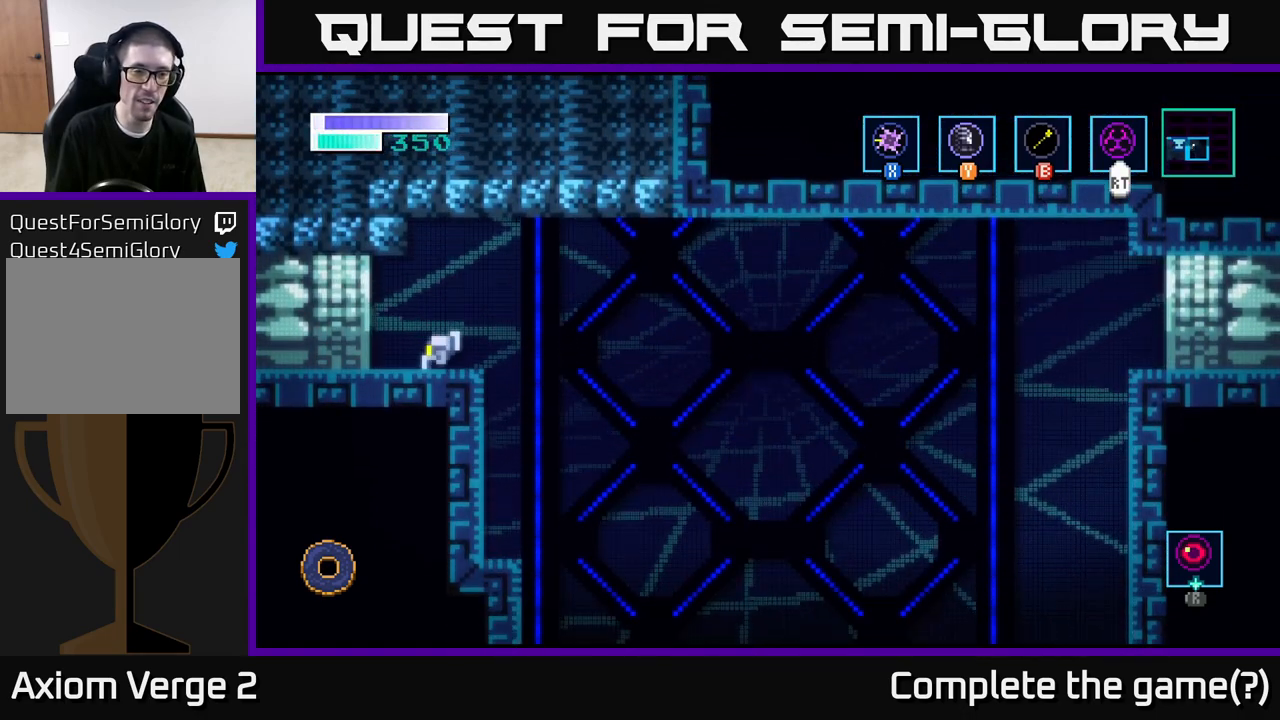
{"buttons": ["A"], "left_stick": "right", "right_stick": "center", "events": [[83, "left_stick", "right"], [283, "A", "down"]]}
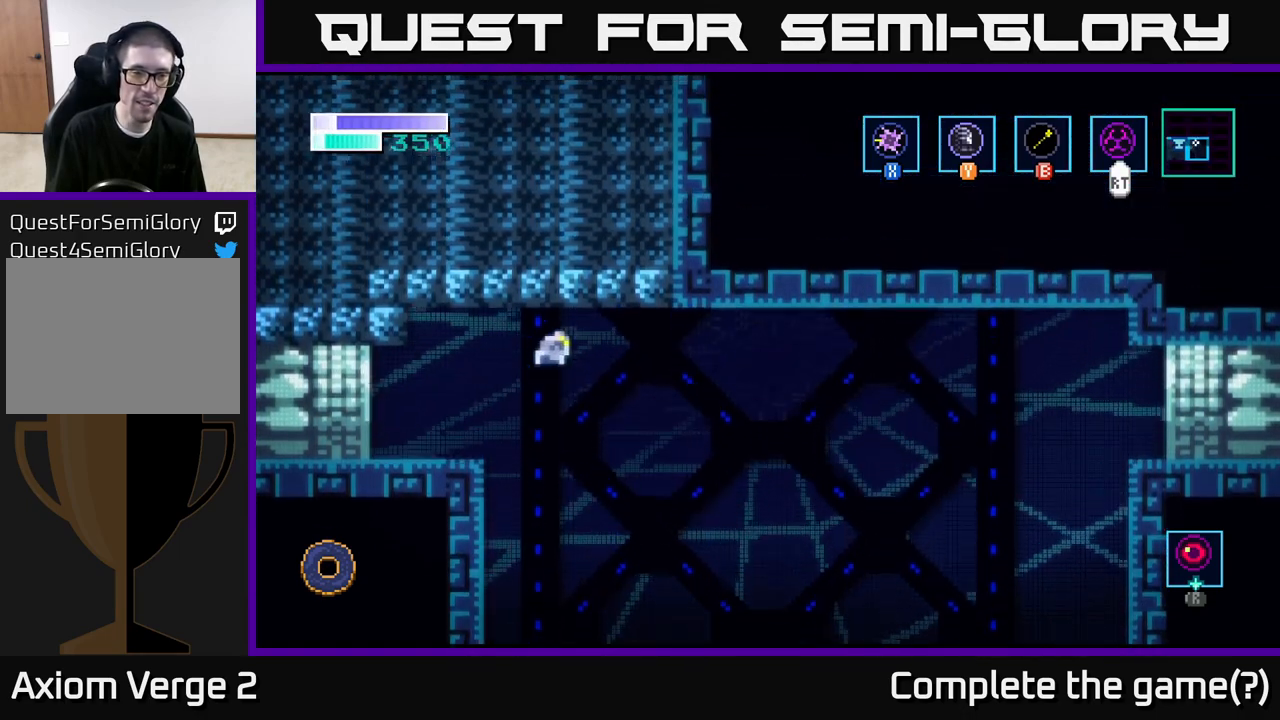
{"buttons": [], "left_stick": "right", "right_stick": "center", "events": [[433, "A", "up"]]}
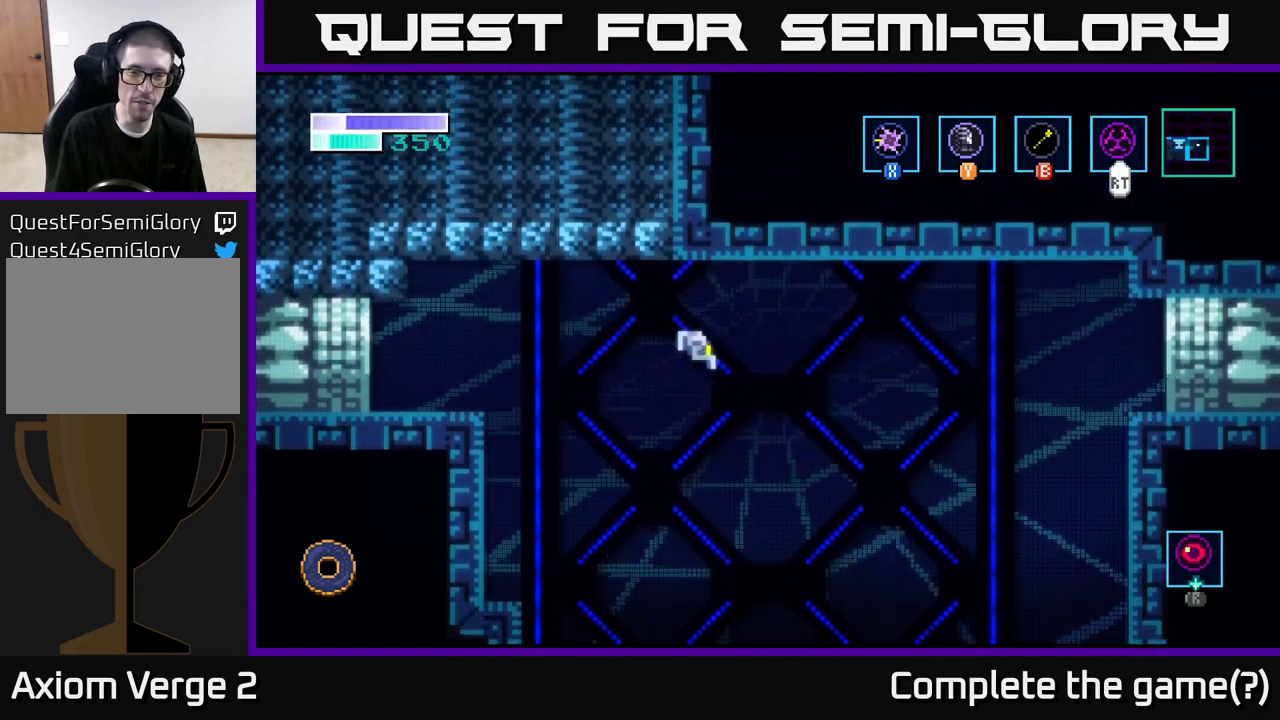
{"buttons": ["A"], "left_stick": "up-right", "right_stick": "center", "events": [[33, "left_stick", "up-right"], [50, "A", "down"]]}
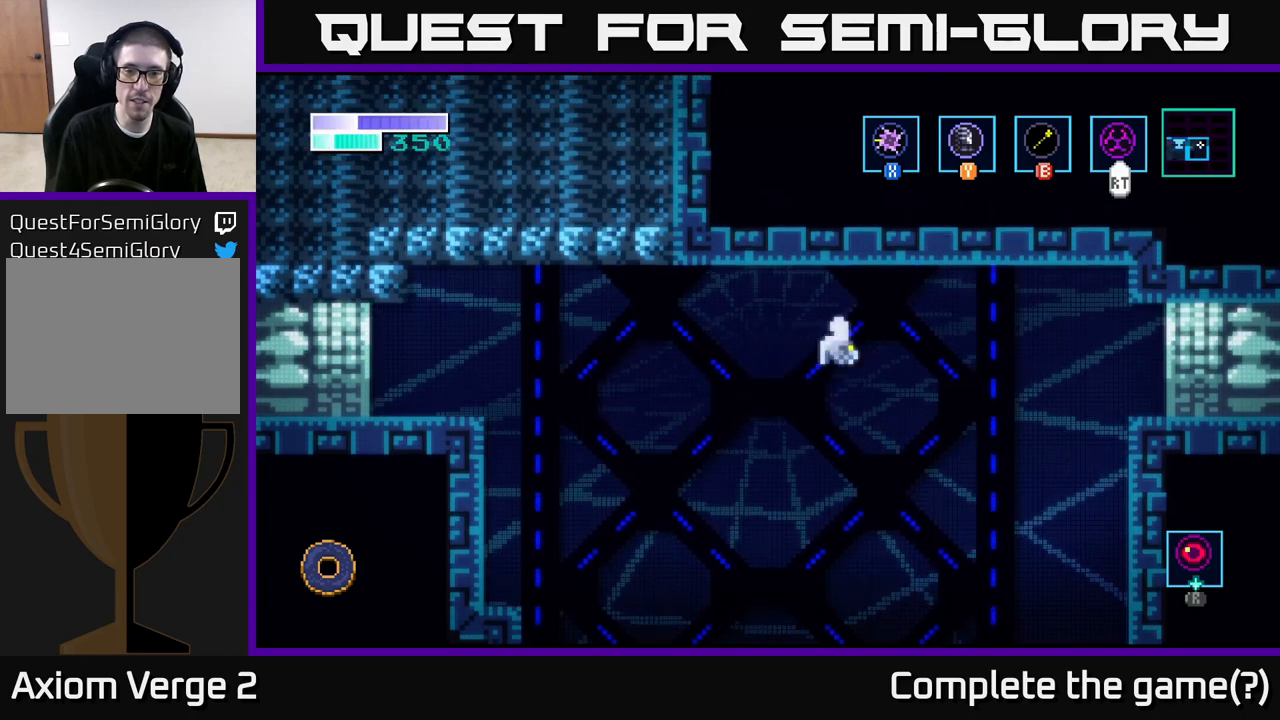
{"buttons": ["A"], "left_stick": "up-right", "right_stick": "center", "events": []}
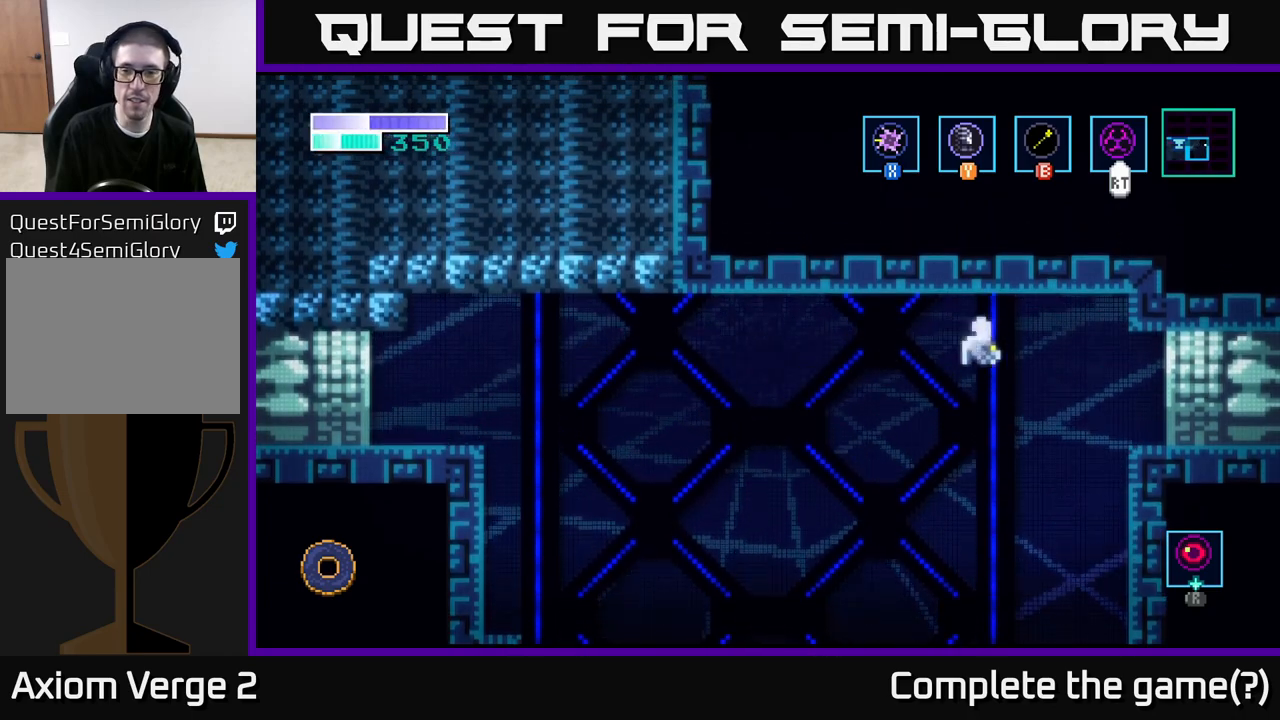
{"buttons": [], "left_stick": "right", "right_stick": "center", "events": [[233, "A", "up"], [300, "A", "down"], [367, "left_stick", "right"], [417, "A", "up"]]}
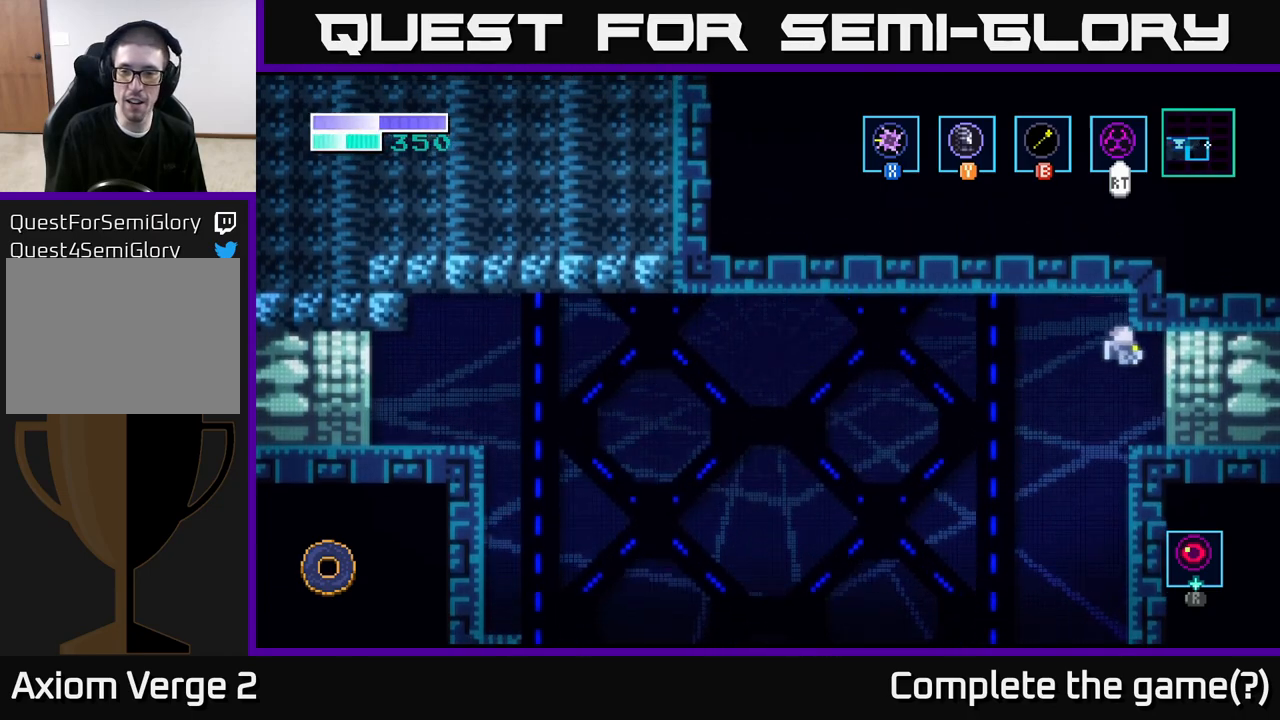
{"buttons": [], "left_stick": "center", "right_stick": "center", "events": [[300, "left_stick", "center"]]}
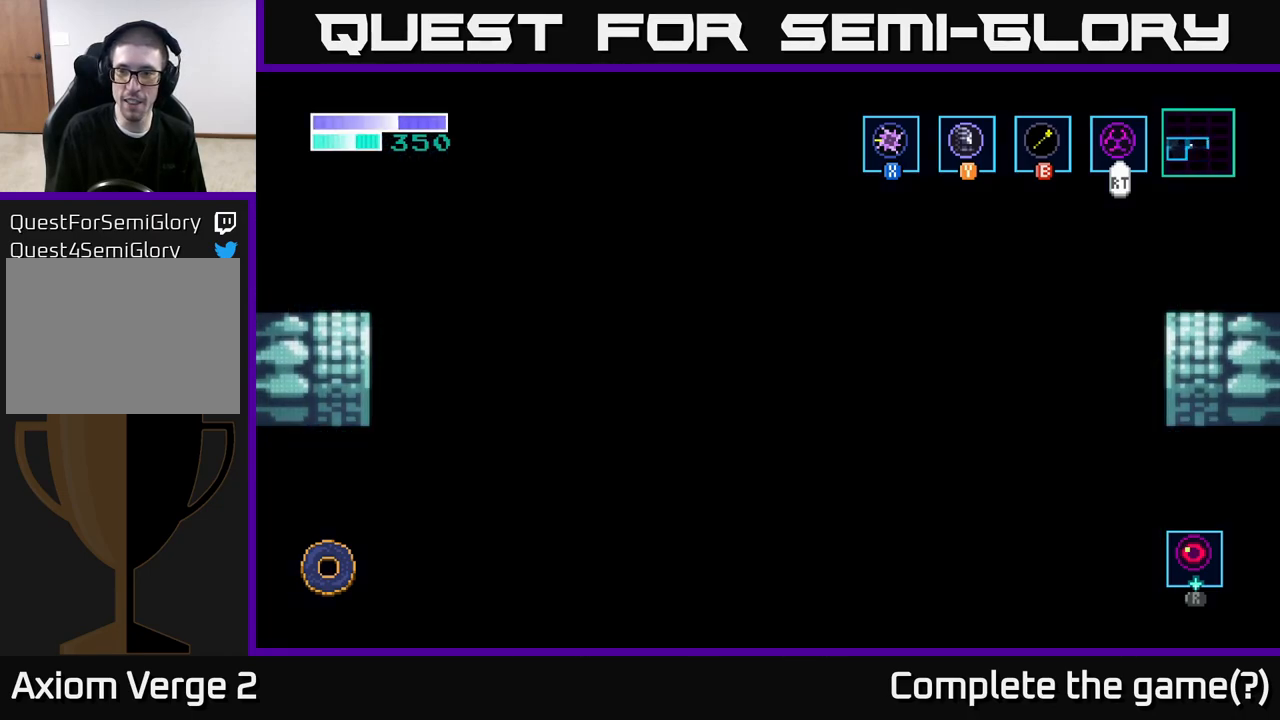
{"buttons": [], "left_stick": "center", "right_stick": "center", "events": [[150, "left_stick", "up-right"], [200, "left_stick", "right"], [467, "left_stick", "center"]]}
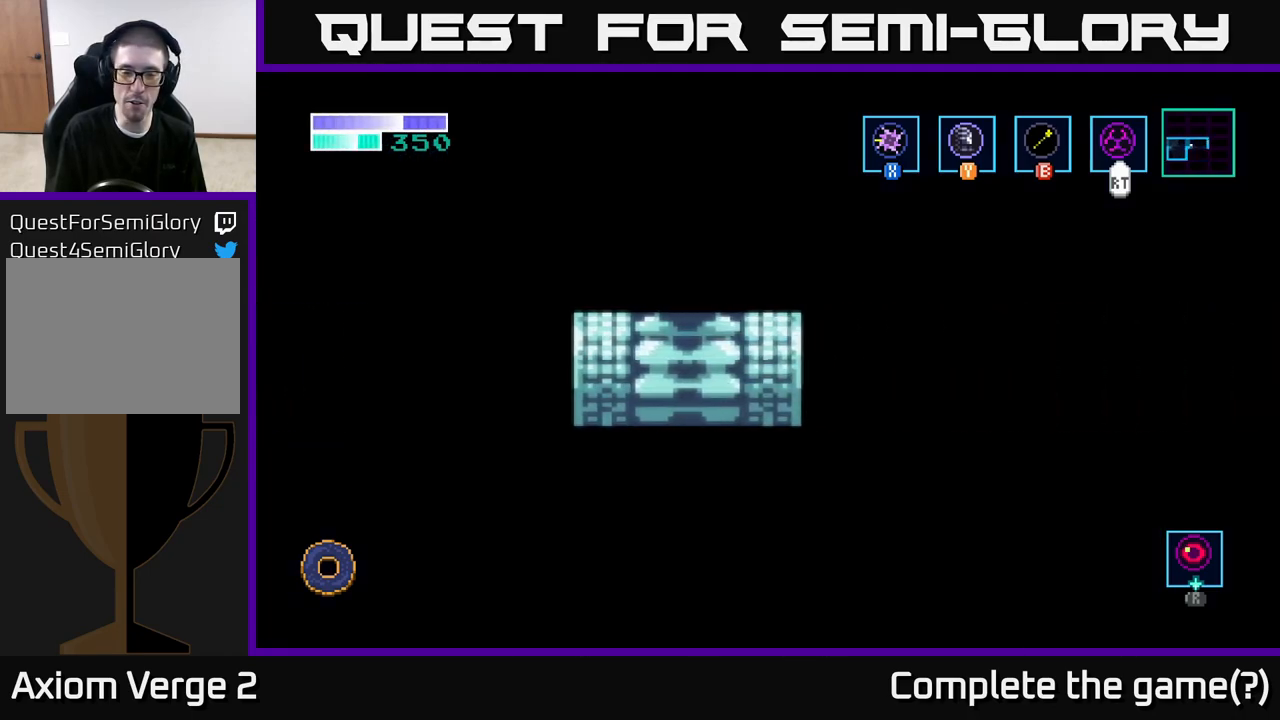
{"buttons": [], "left_stick": "right", "right_stick": "center", "events": [[150, "left_stick", "right"]]}
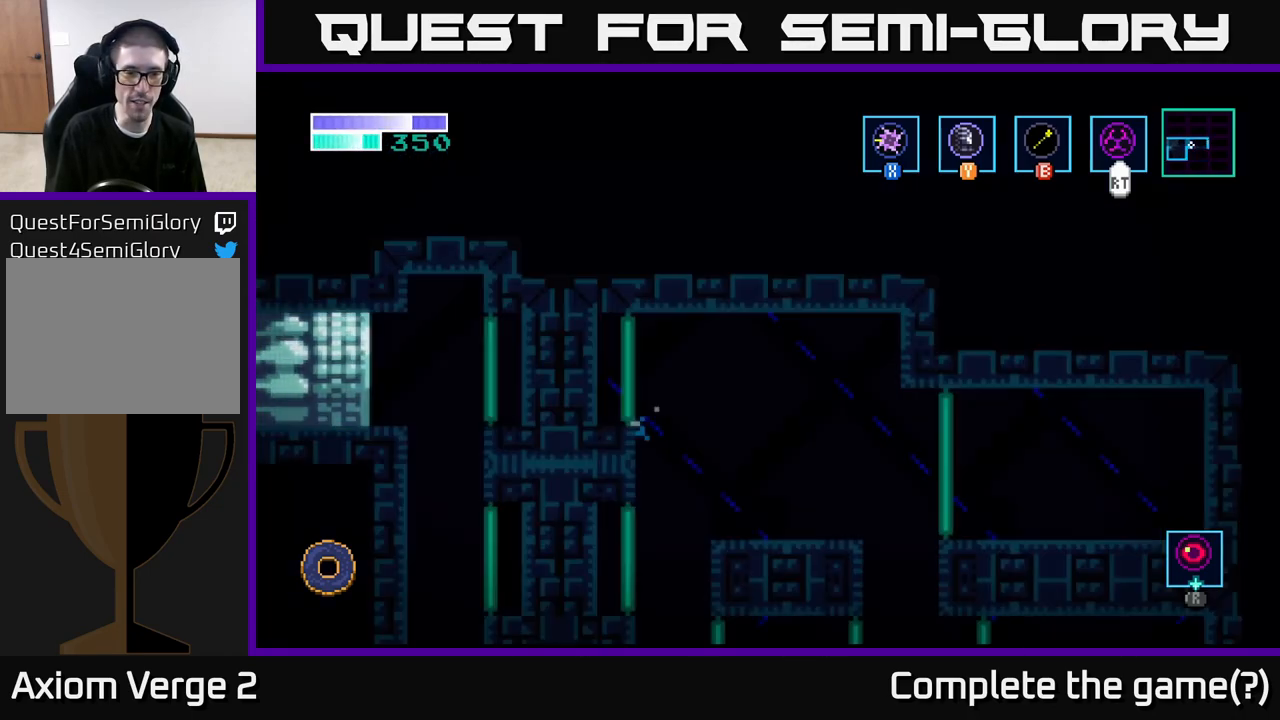
{"buttons": [], "left_stick": "left", "right_stick": "center", "events": [[67, "left_stick", "center"], [450, "left_stick", "left"]]}
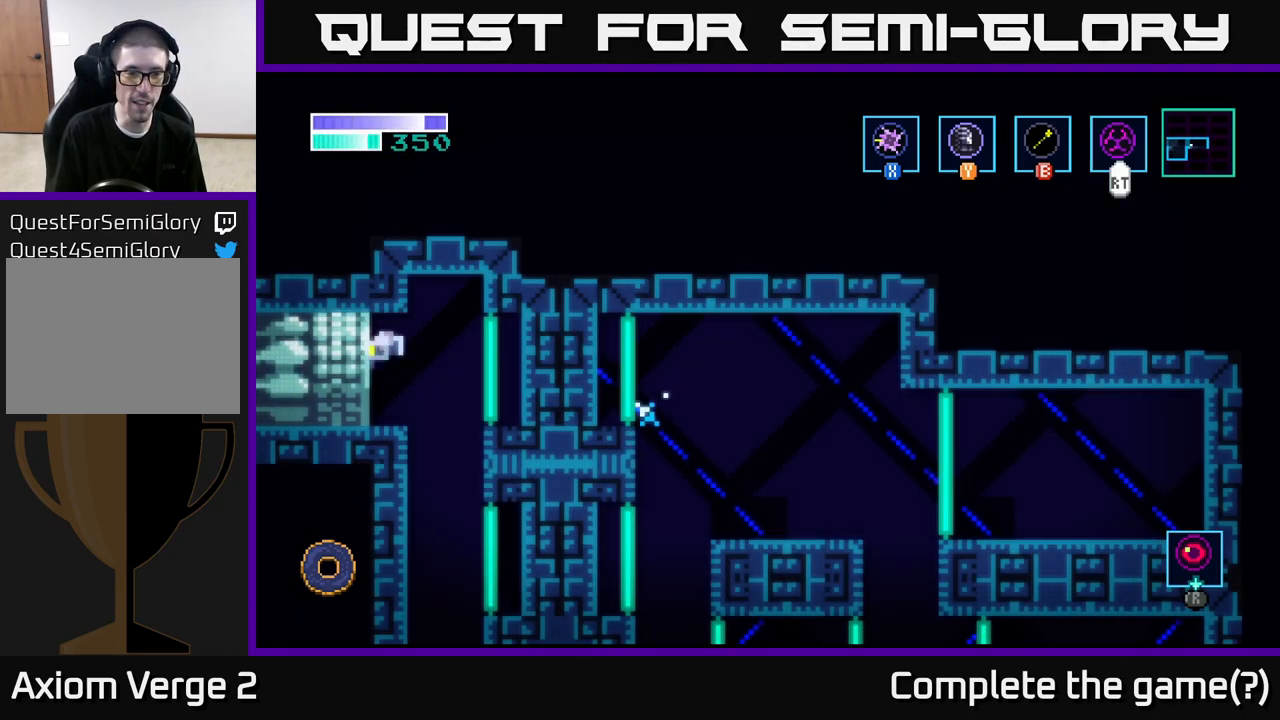
{"buttons": [], "left_stick": "center", "right_stick": "center", "events": [[167, "left_stick", "center"]]}
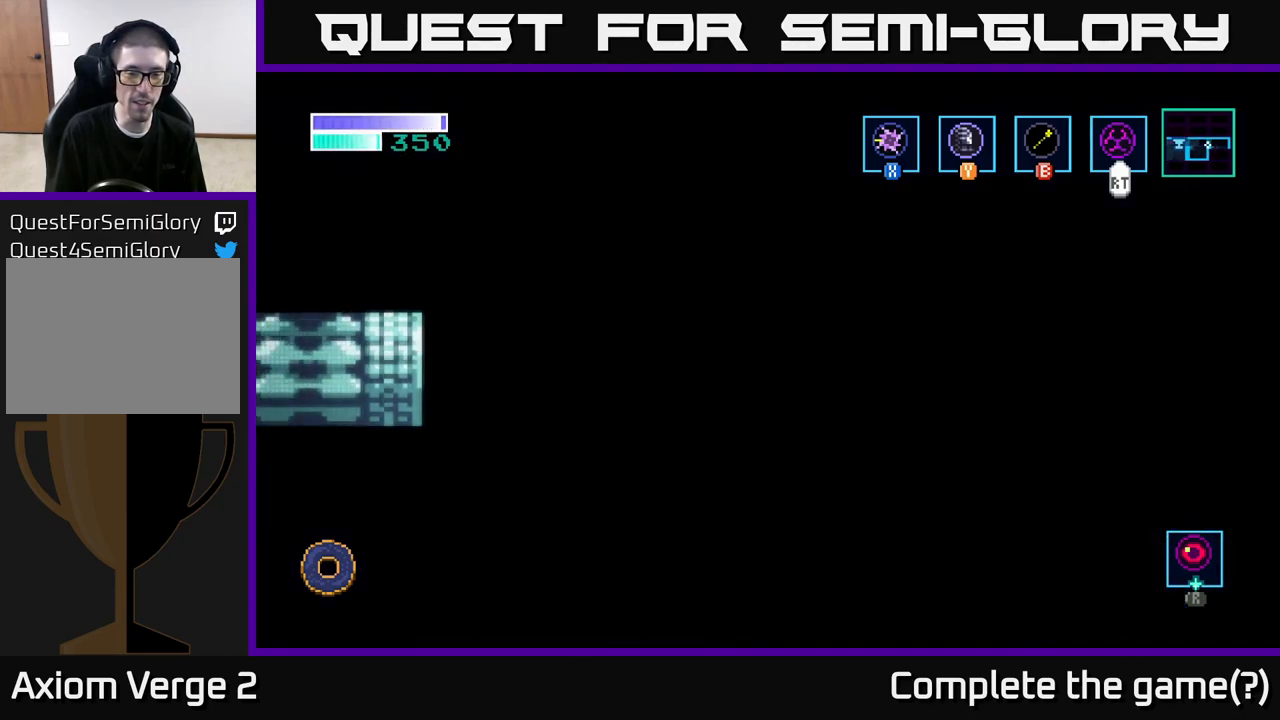
{"buttons": [], "left_stick": "right", "right_stick": "center", "events": [[217, "left_stick", "right"]]}
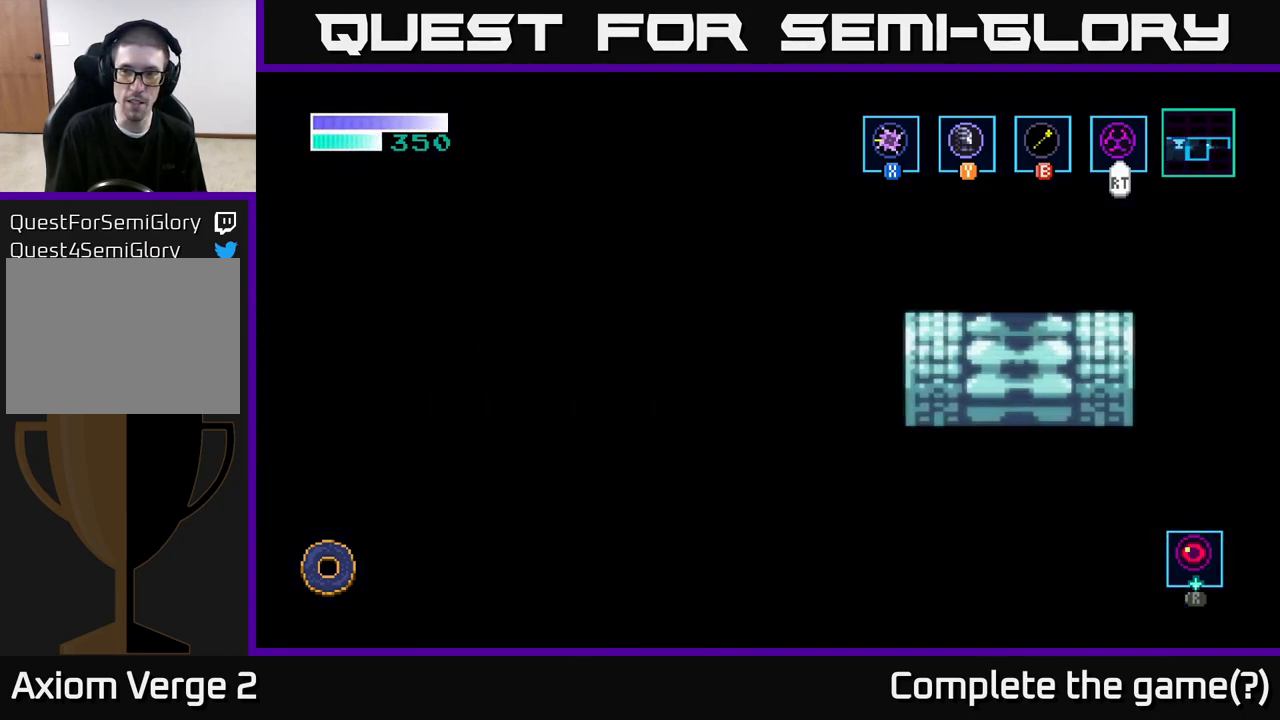
{"buttons": [], "left_stick": "right", "right_stick": "center", "events": []}
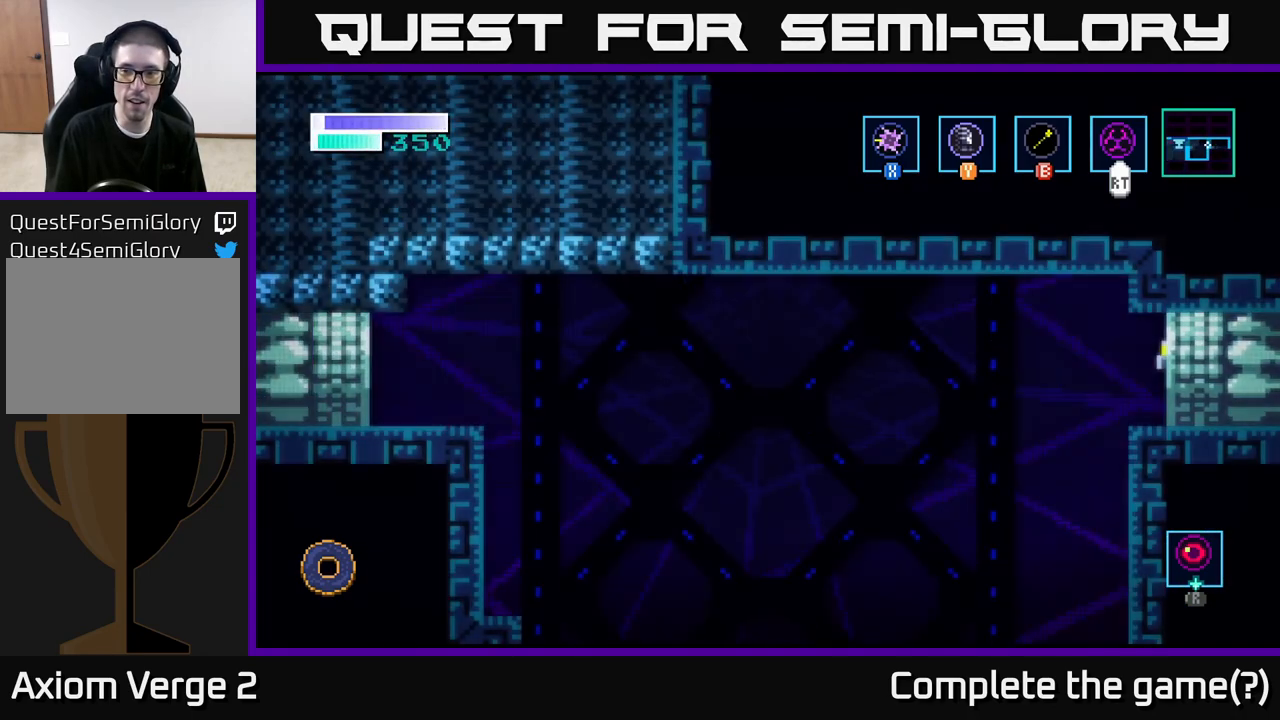
{"buttons": [], "left_stick": "right", "right_stick": "center", "events": []}
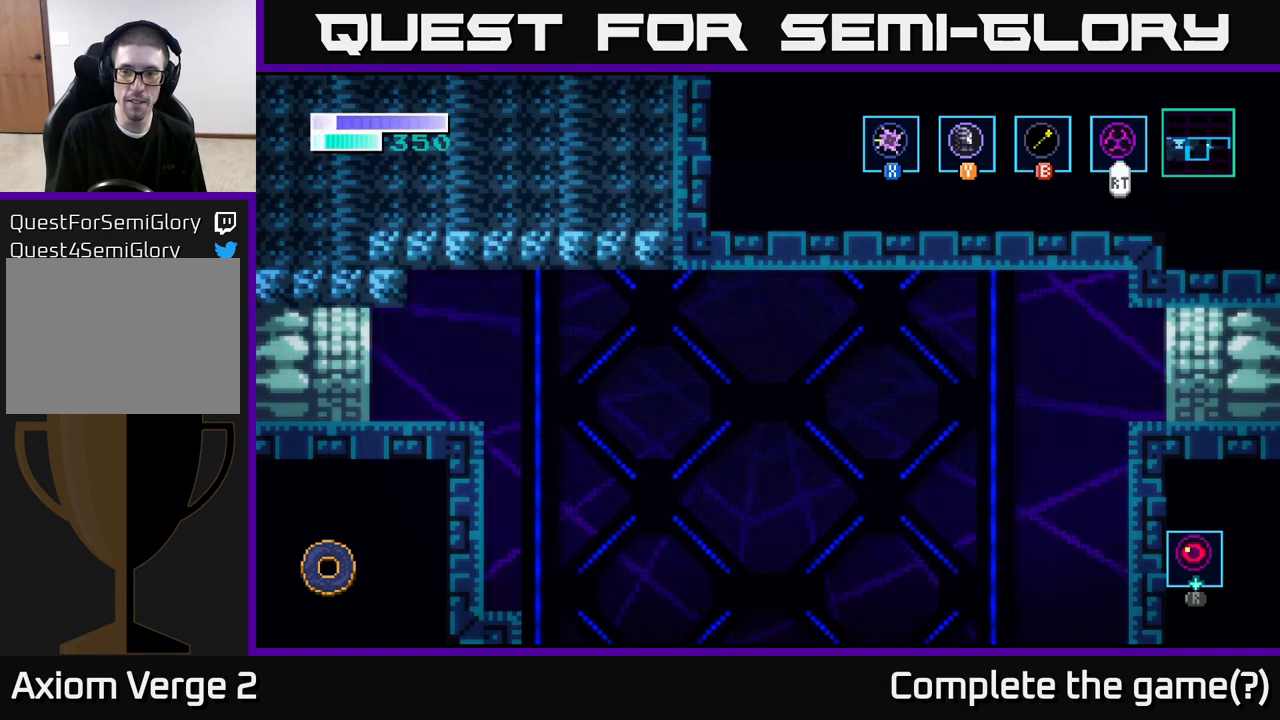
{"buttons": [], "left_stick": "right", "right_stick": "center", "events": [[117, "left_stick", "center"], [500, "left_stick", "right"]]}
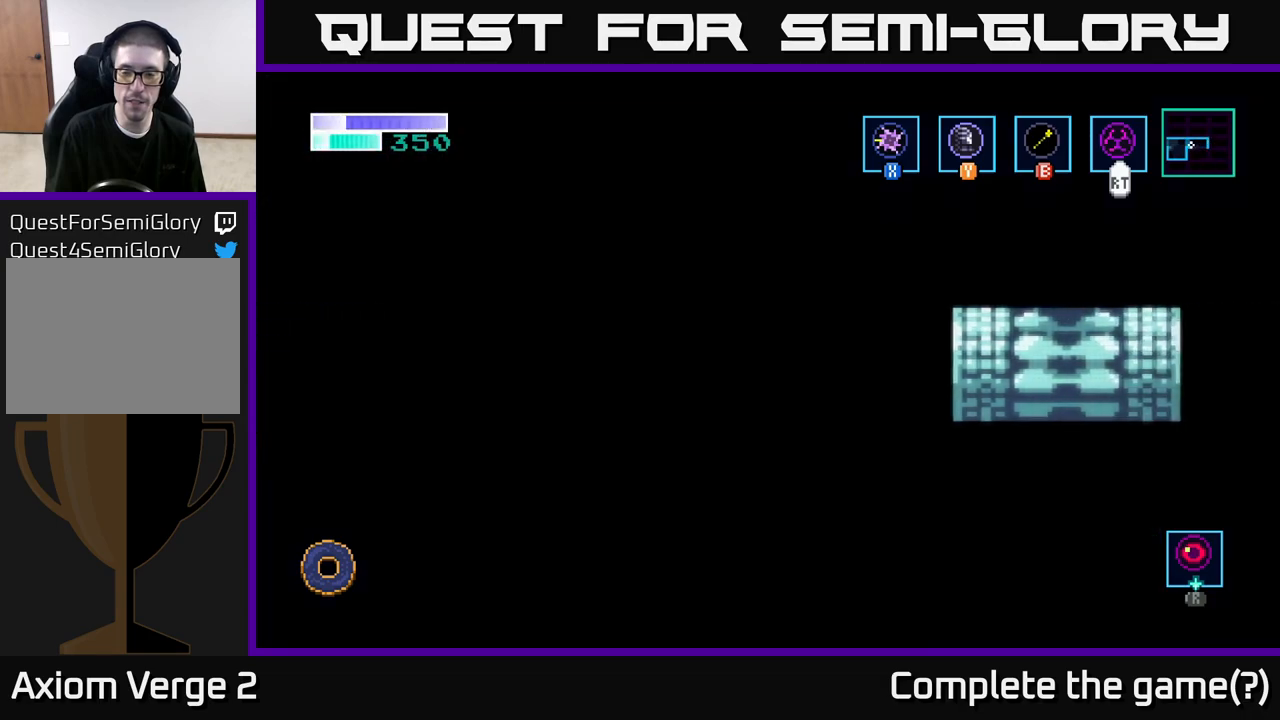
{"buttons": [], "left_stick": "right", "right_stick": "center", "events": []}
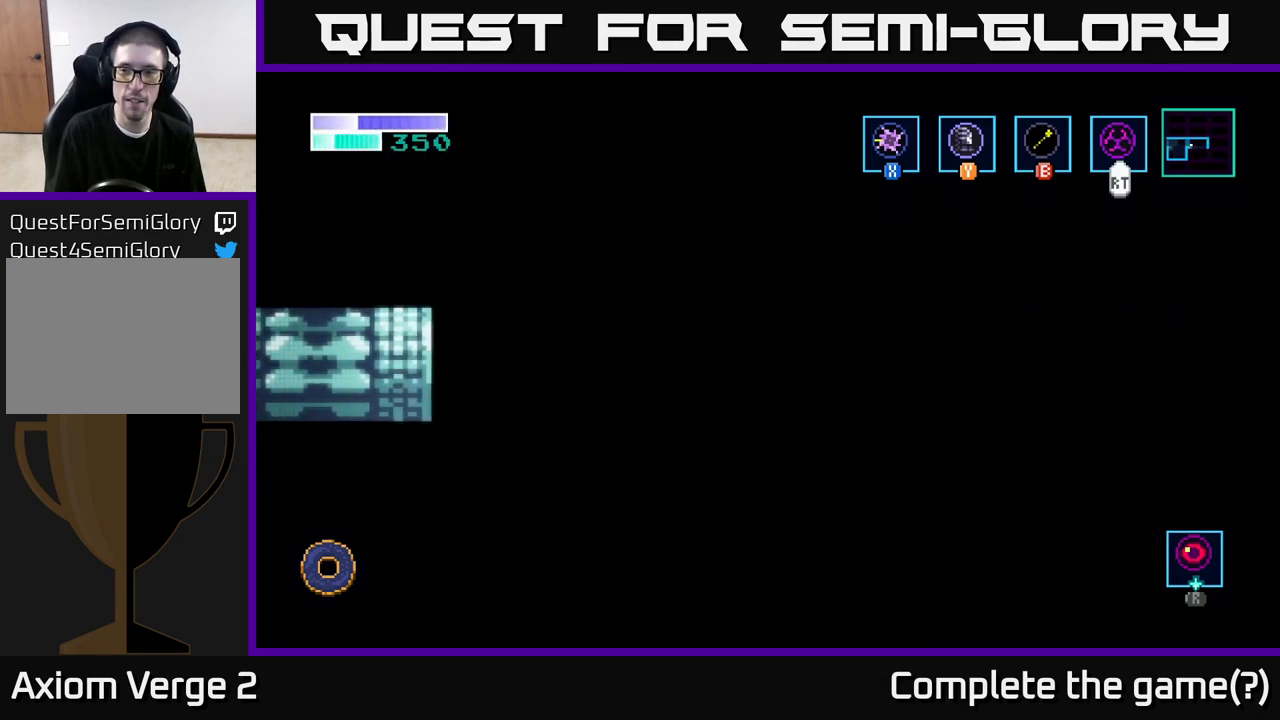
{"buttons": [], "left_stick": "right", "right_stick": "center", "events": []}
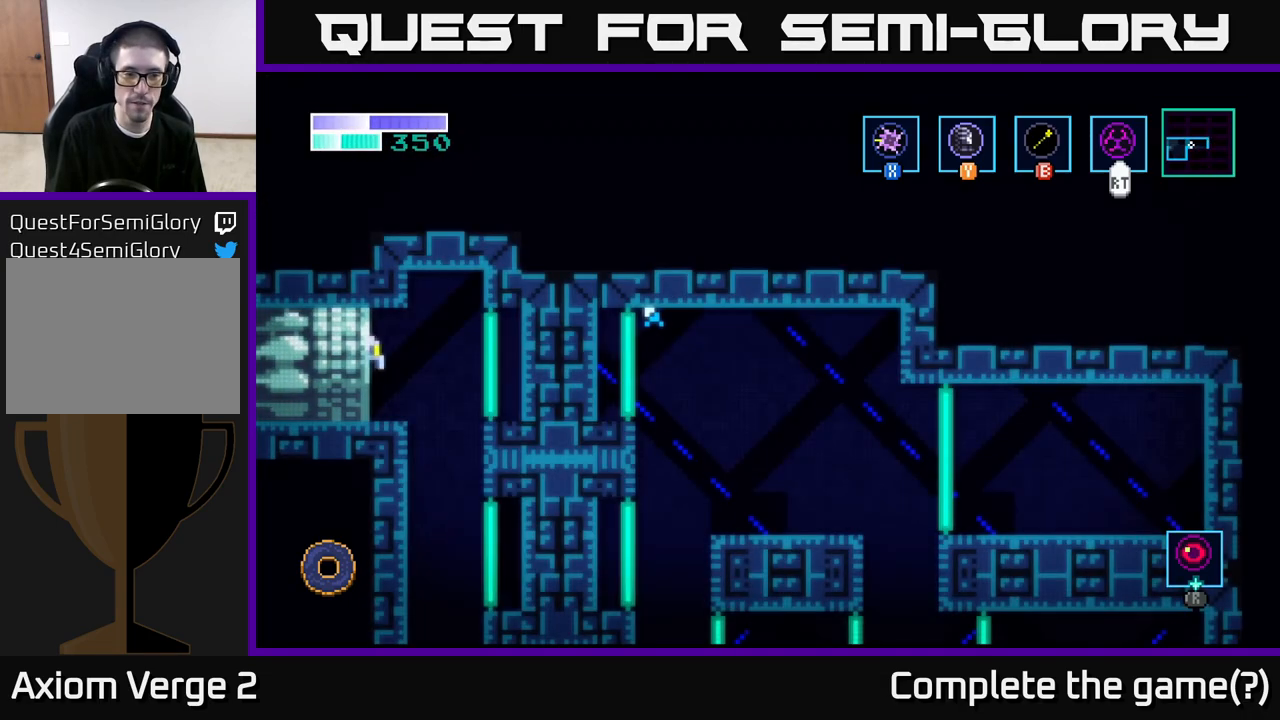
{"buttons": [], "left_stick": "center", "right_stick": "center", "events": [[500, "left_stick", "center"]]}
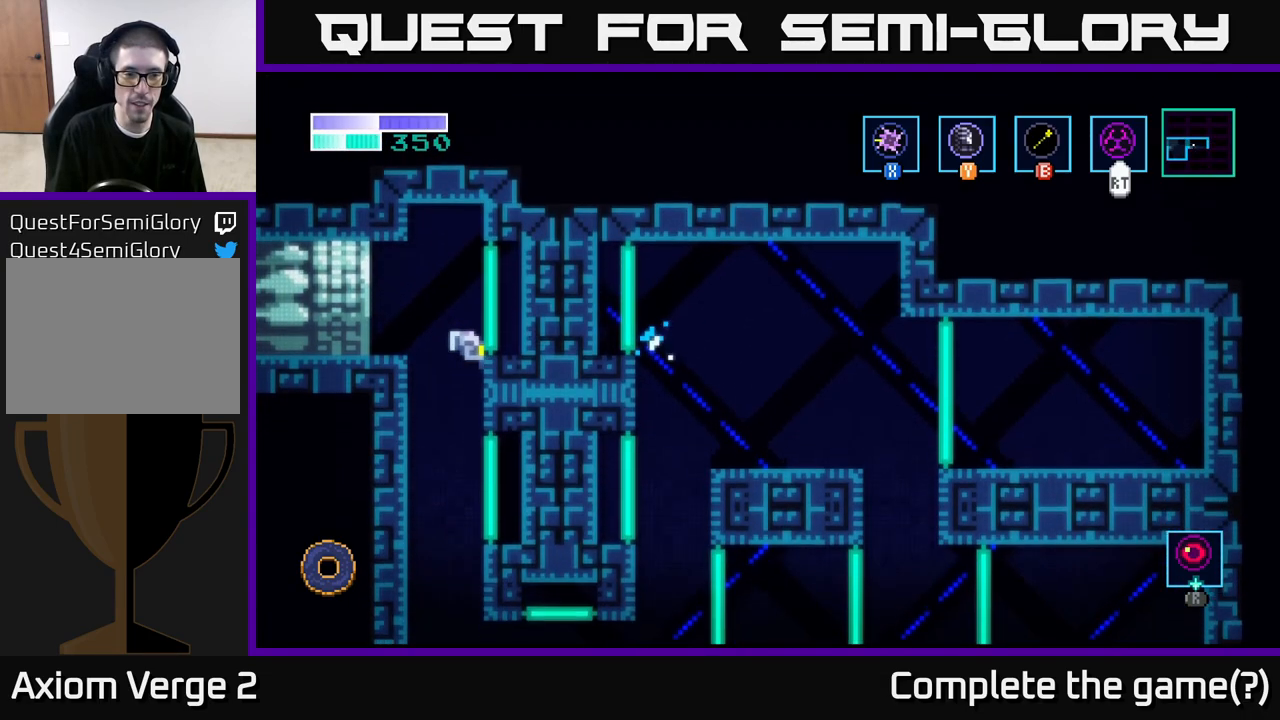
{"buttons": ["A"], "left_stick": "center", "right_stick": "center", "events": [[483, "A", "down"]]}
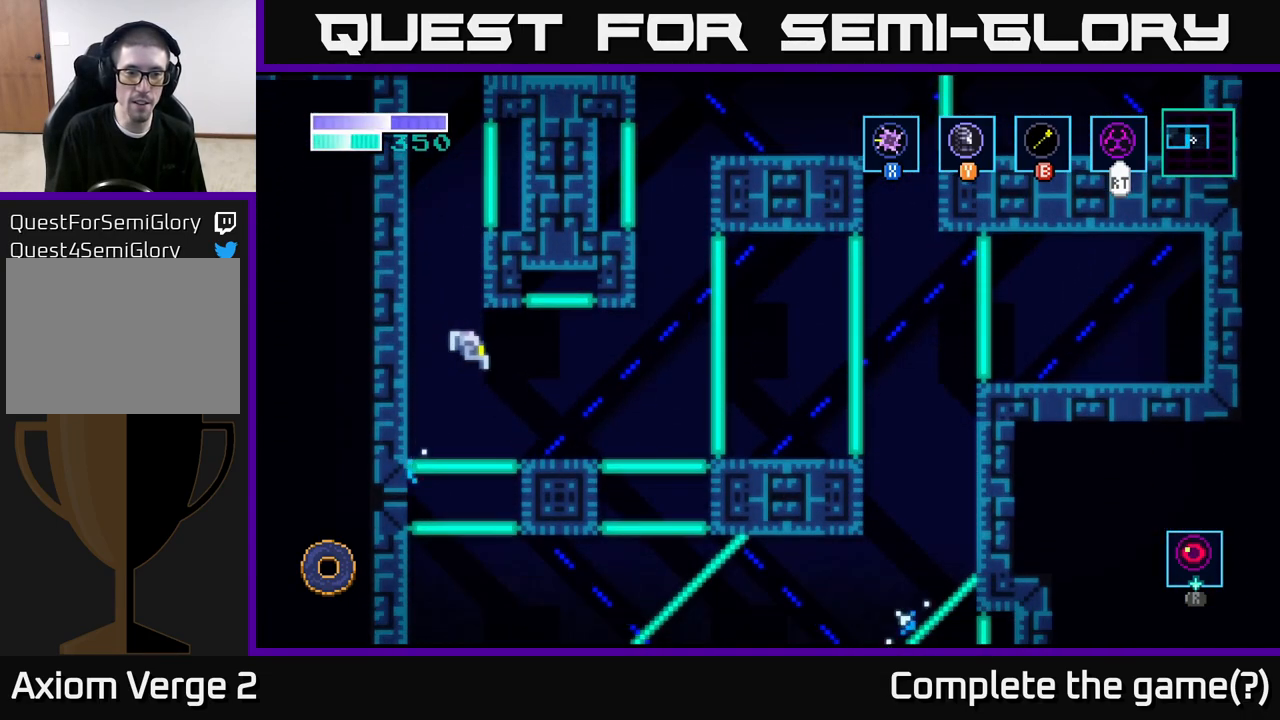
{"buttons": [], "left_stick": "right", "right_stick": "center", "events": [[67, "left_stick", "right"], [333, "A", "up"]]}
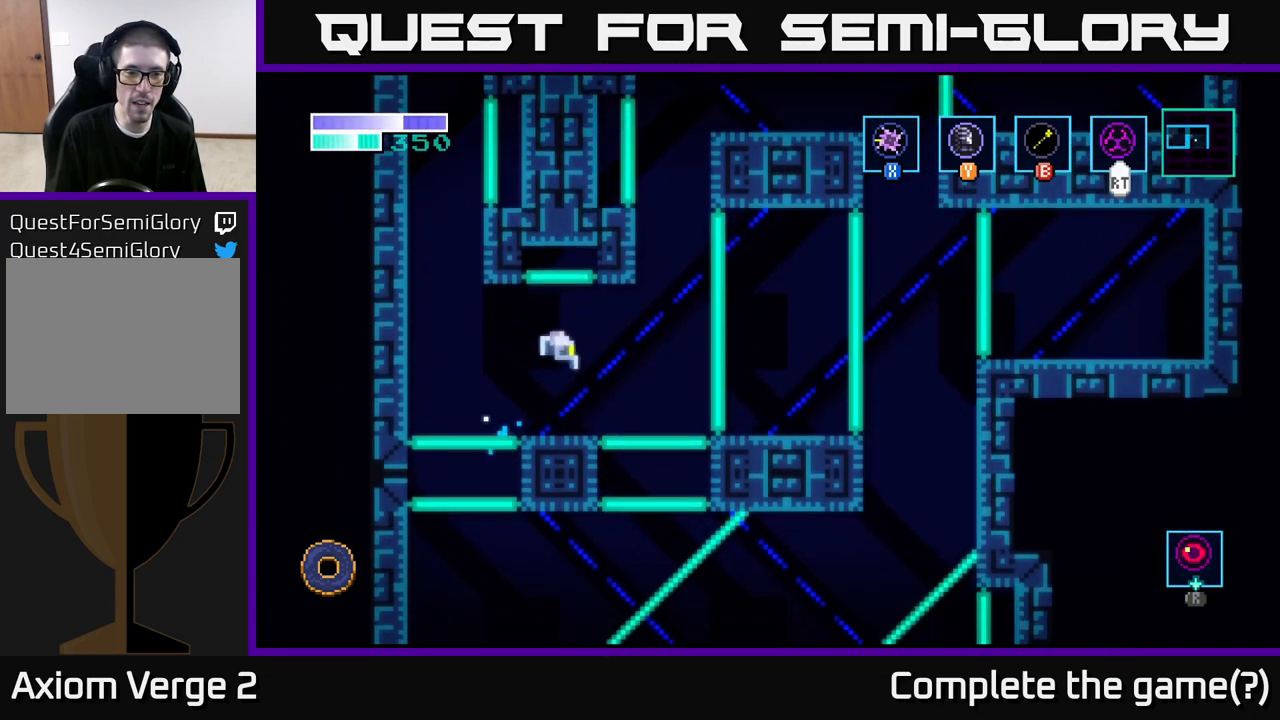
{"buttons": ["A"], "left_stick": "center", "right_stick": "center", "events": [[367, "A", "down"], [500, "left_stick", "center"]]}
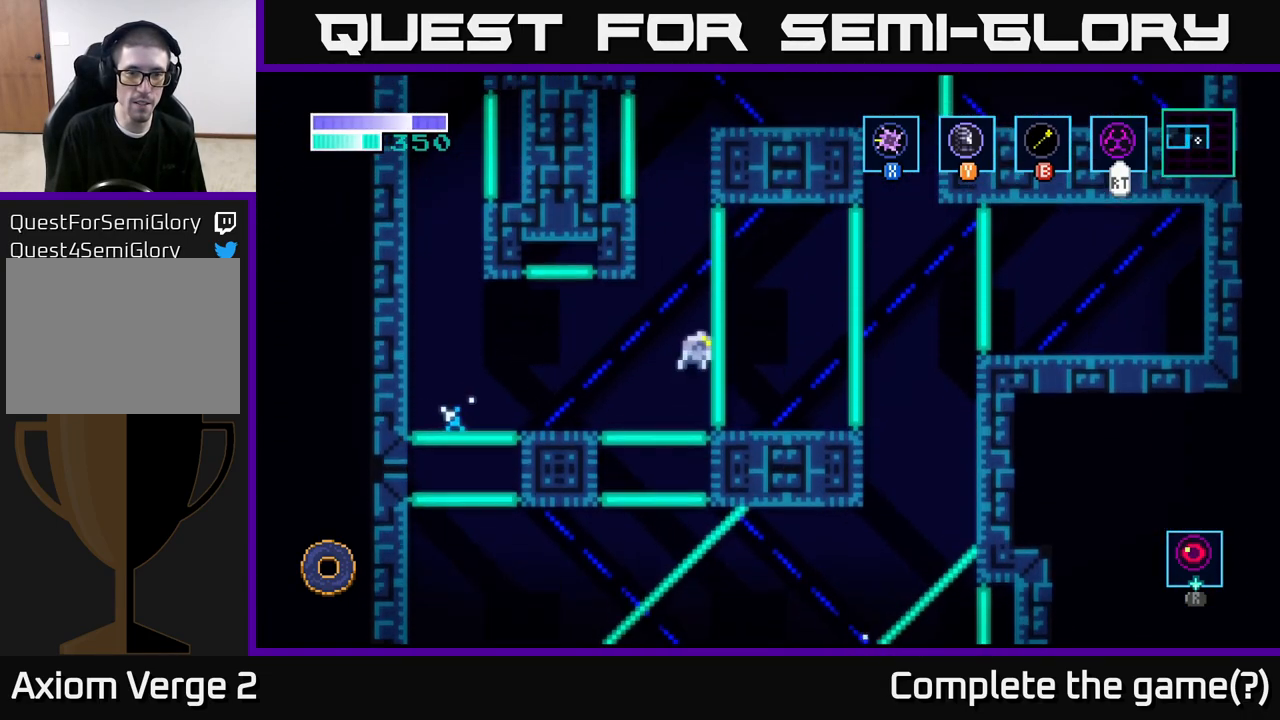
{"buttons": ["A"], "left_stick": "up", "right_stick": "center", "events": [[350, "left_stick", "up"], [383, "A", "up"], [417, "A", "down"]]}
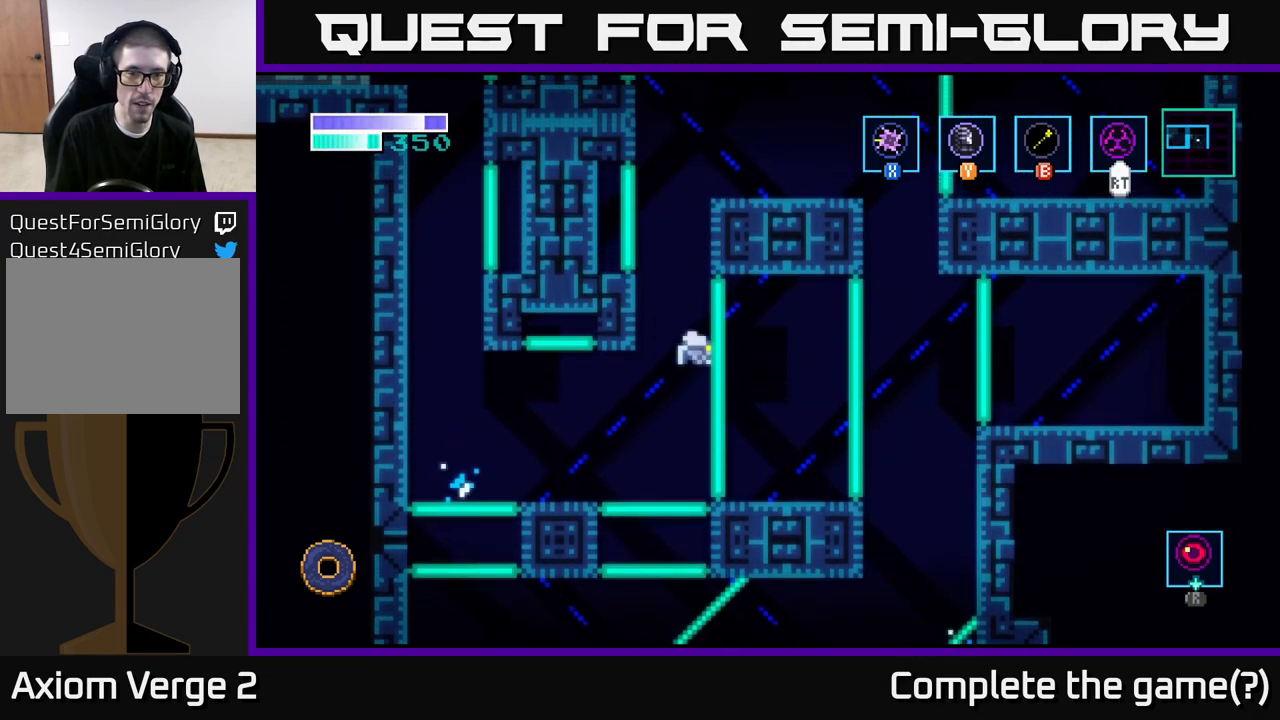
{"buttons": ["B"], "left_stick": "up-right", "right_stick": "center", "events": [[200, "left_stick", "up-left"], [383, "A", "up"], [450, "B", "down"], [450, "left_stick", "up-right"]]}
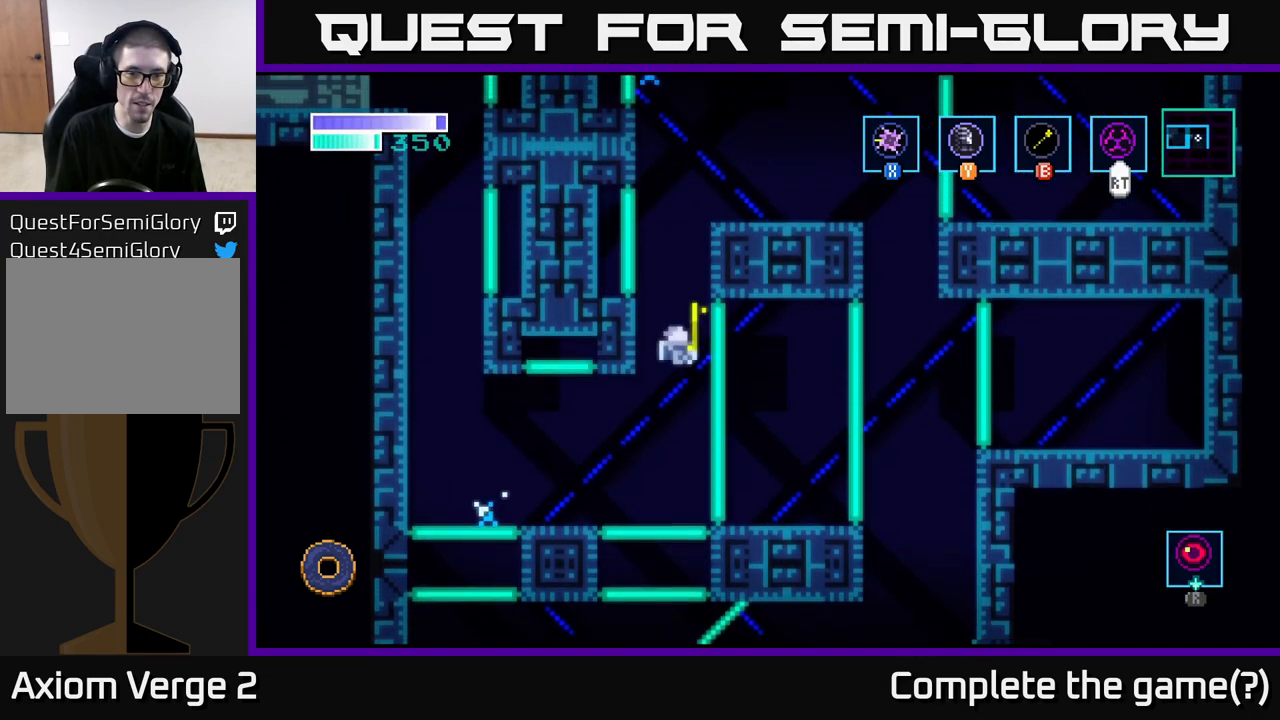
{"buttons": [], "left_stick": "right", "right_stick": "center", "events": [[100, "B", "up"], [500, "left_stick", "right"]]}
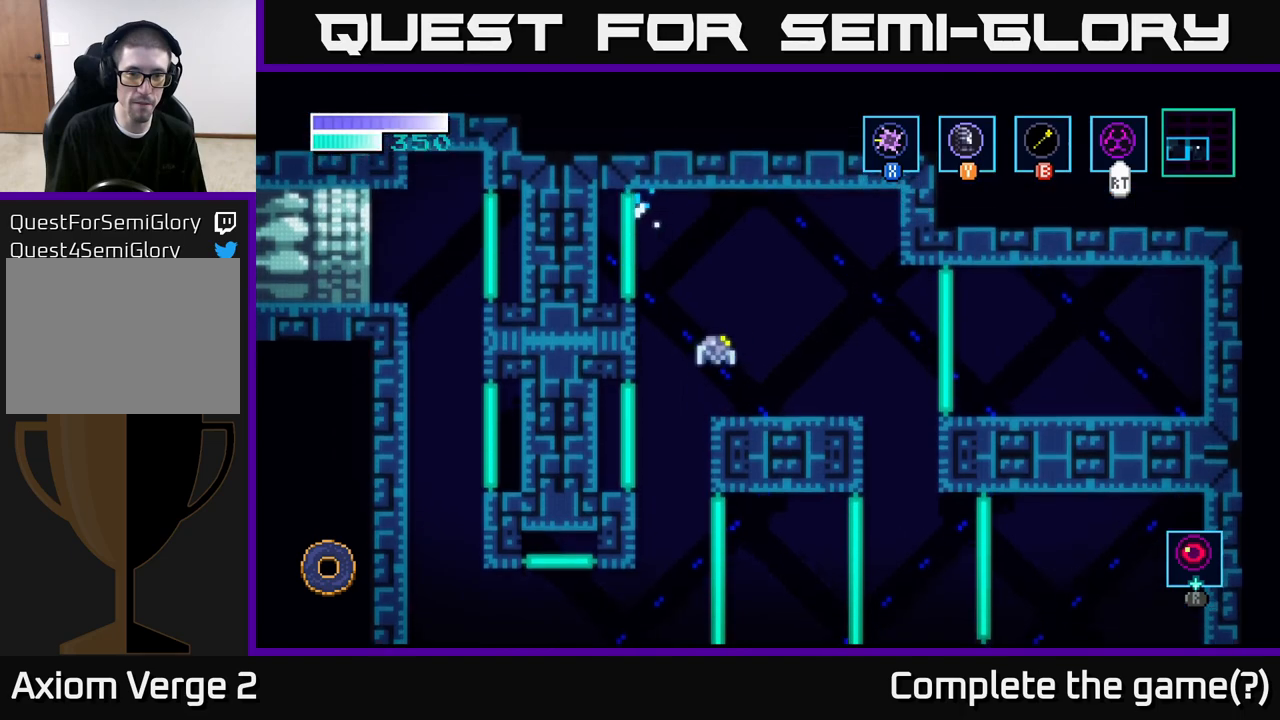
{"buttons": [], "left_stick": "right", "right_stick": "center", "events": [[150, "left_stick", "center"], [300, "left_stick", "right"]]}
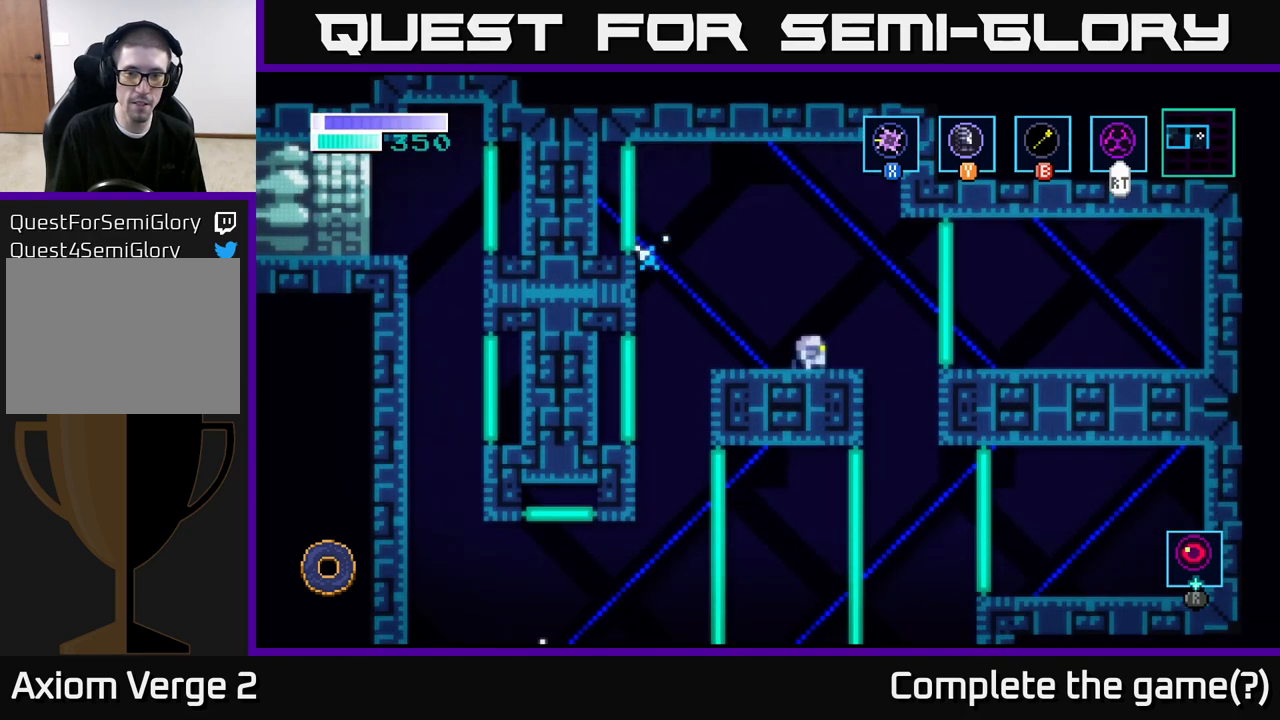
{"buttons": [], "left_stick": "center", "right_stick": "center", "events": [[333, "left_stick", "center"]]}
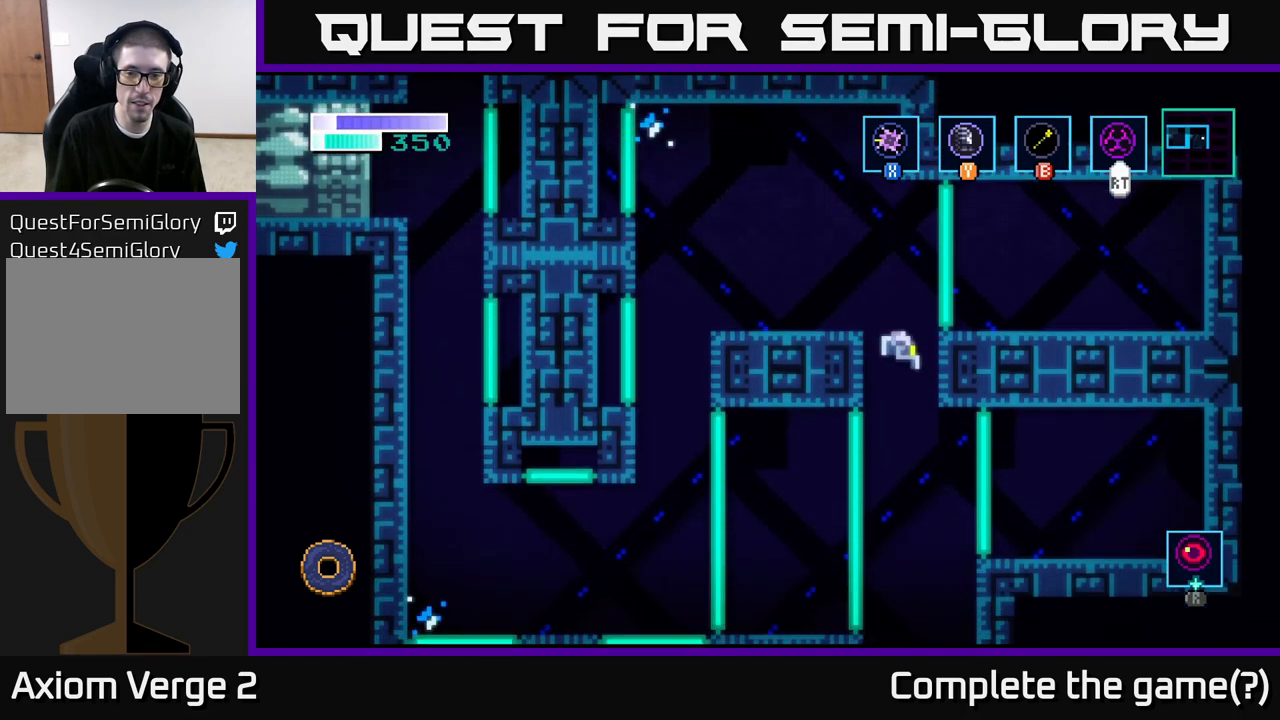
{"buttons": [], "left_stick": "center", "right_stick": "center", "events": []}